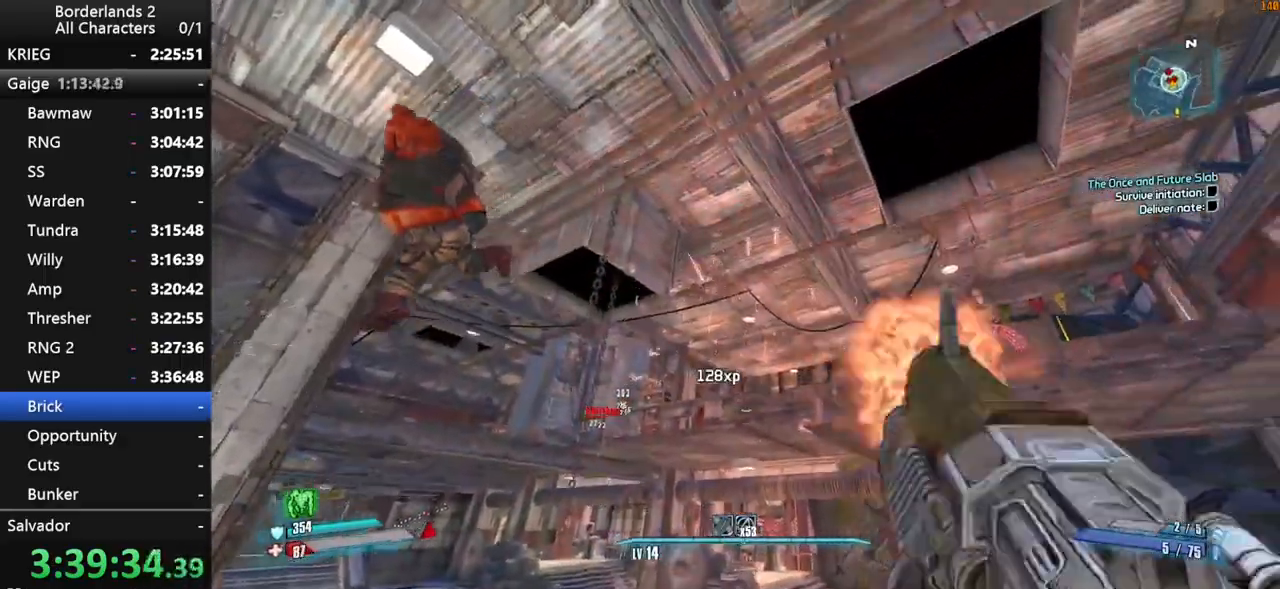
Gameplay with keyboard and mouse; each line is a JSON object with the keys and mouse buttons held at the frame after it. "events" lists presses ("down") and releases ("up") of "1", "2", "3", "4", "a", "b", "c", "ctrl", "d", "down", "e", "end", "escape", "f", "g", "left", "q", "r", "return", "right", "s", "shift", "space", "t", "tab", "up", "v", "w", "x", "y", "z", "mouse_left", "mouse_middle", "mouse_right", "mouse_wheel_up" and "mouse_wheel_down" between this image and that frame as [ms after this image, input, new state], when the widget could be followed in between. "mouse_left", "mouse_middle", "mouse_right", "mouse_wheel_up", "mouse_wheel_down" = the "left", "middle", "right", "wheel_up", "wheel_down" buttons of the "mouse" list. No other keys are recorded. "mouse_move" is the direction in which the mouse moves at that frame (one of eight, or "still"), when it could be read. Not read: other_keys.
{"keys": ["shift", "w"], "mouse": ["wheel_down"], "mouse_move": "still", "events": [[50, "d", "up"]]}
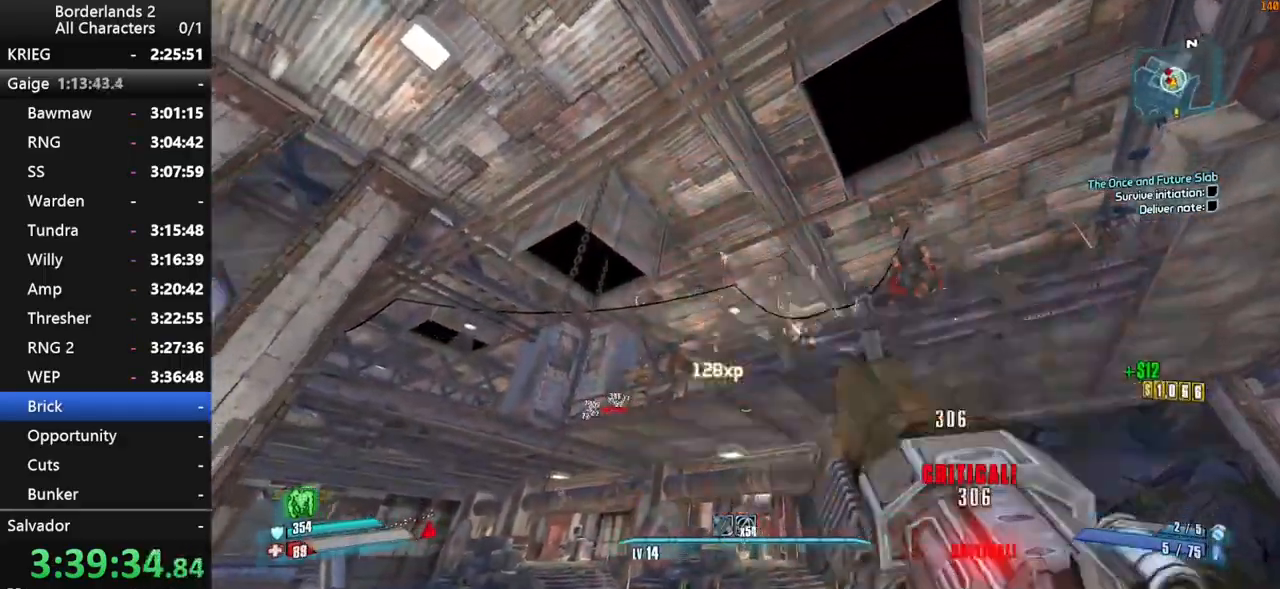
{"keys": ["shift", "w"], "mouse": ["wheel_down"], "mouse_move": "still", "events": [[17, "d", "down"], [117, "d", "up"], [250, "w", "up"], [300, "space", "down"], [450, "space", "up"], [450, "w", "down"]]}
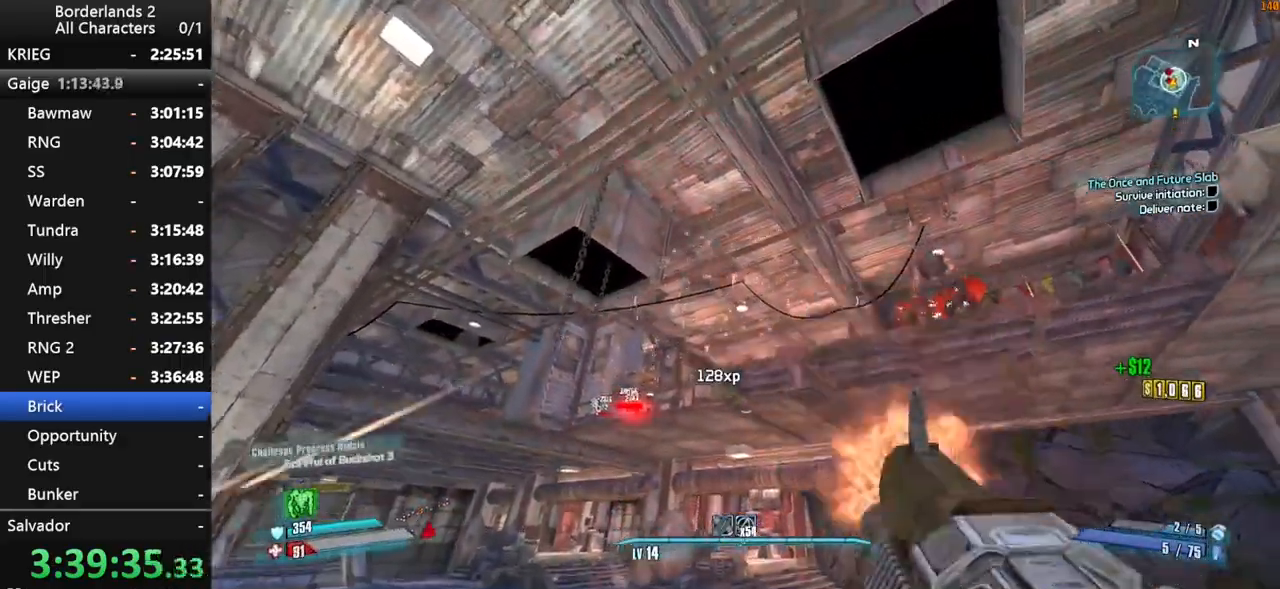
{"keys": ["d", "shift", "w"], "mouse": ["wheel_down"], "mouse_move": "still", "events": [[34, "space", "down"], [84, "space", "up"], [500, "d", "down"]]}
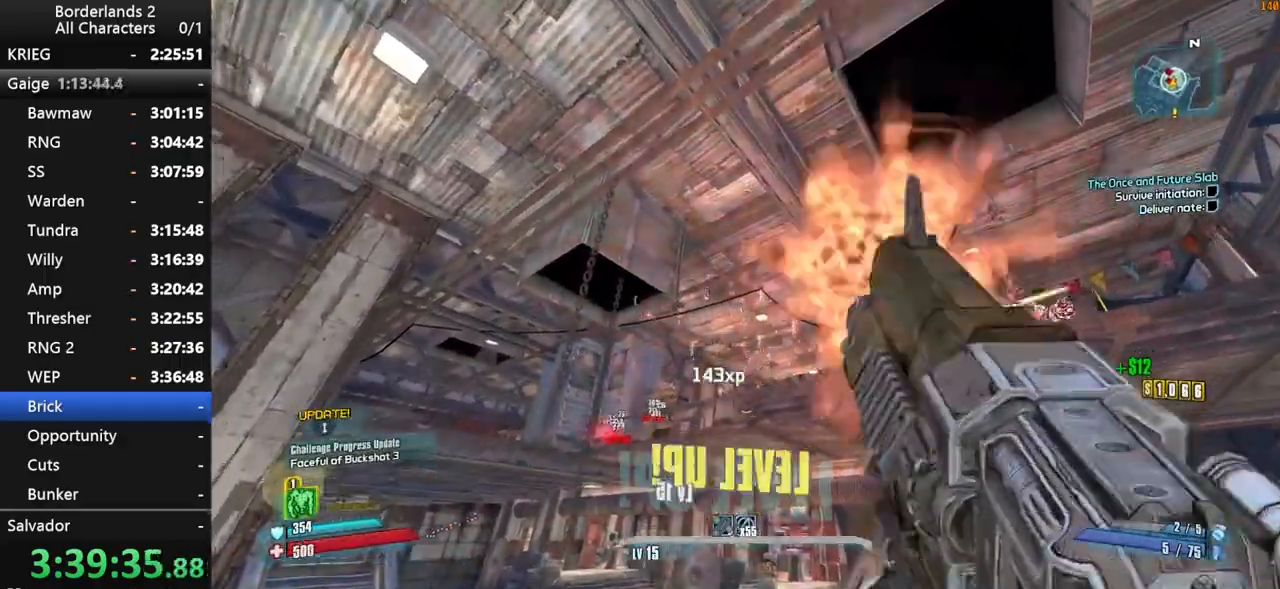
{"keys": [], "mouse": ["wheel_down"], "mouse_move": "still", "events": [[100, "w", "up"], [150, "d", "up"], [200, "shift", "up"]]}
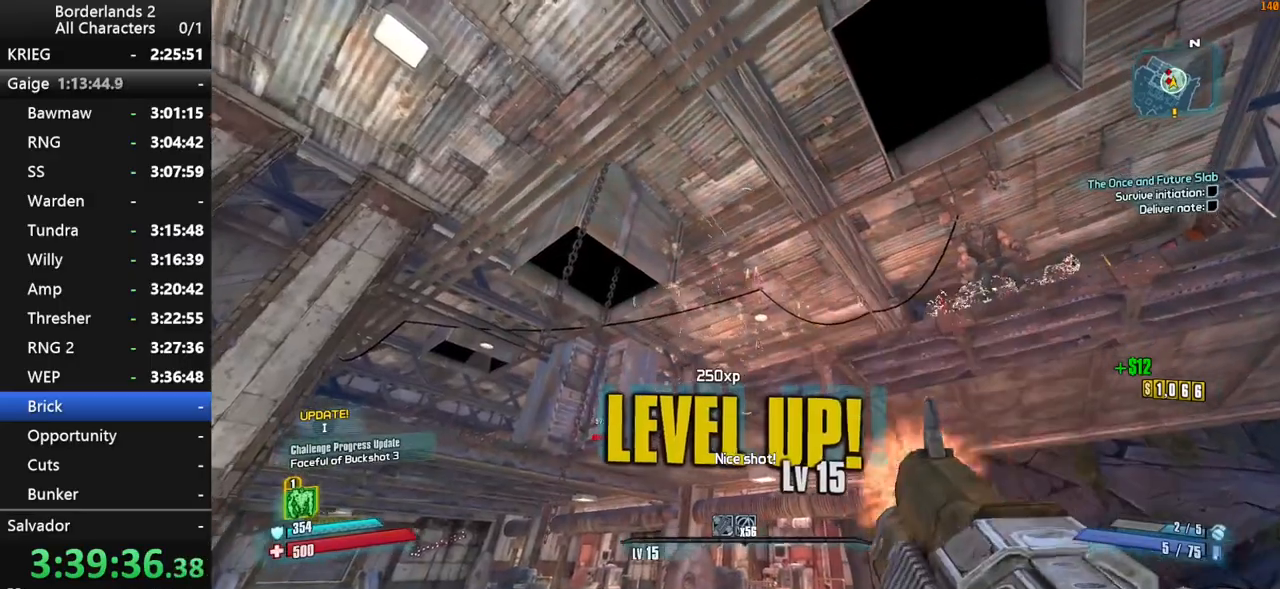
{"keys": ["shift"], "mouse": ["wheel_down"], "mouse_move": "down-left", "events": [[67, "mouse_wheel_down", "up"], [167, "mouse_wheel_down", "down"], [250, "shift", "down"], [350, "d", "down"], [484, "d", "up"]]}
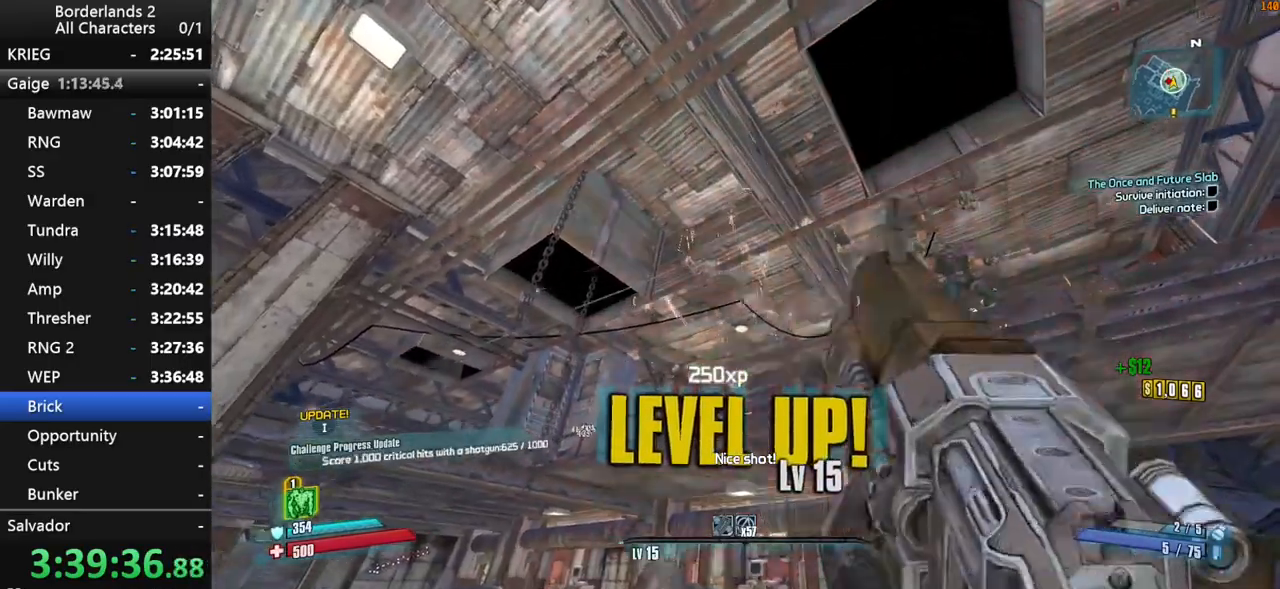
{"keys": [], "mouse": ["wheel_down"], "mouse_move": "still", "events": [[84, "shift", "up"]]}
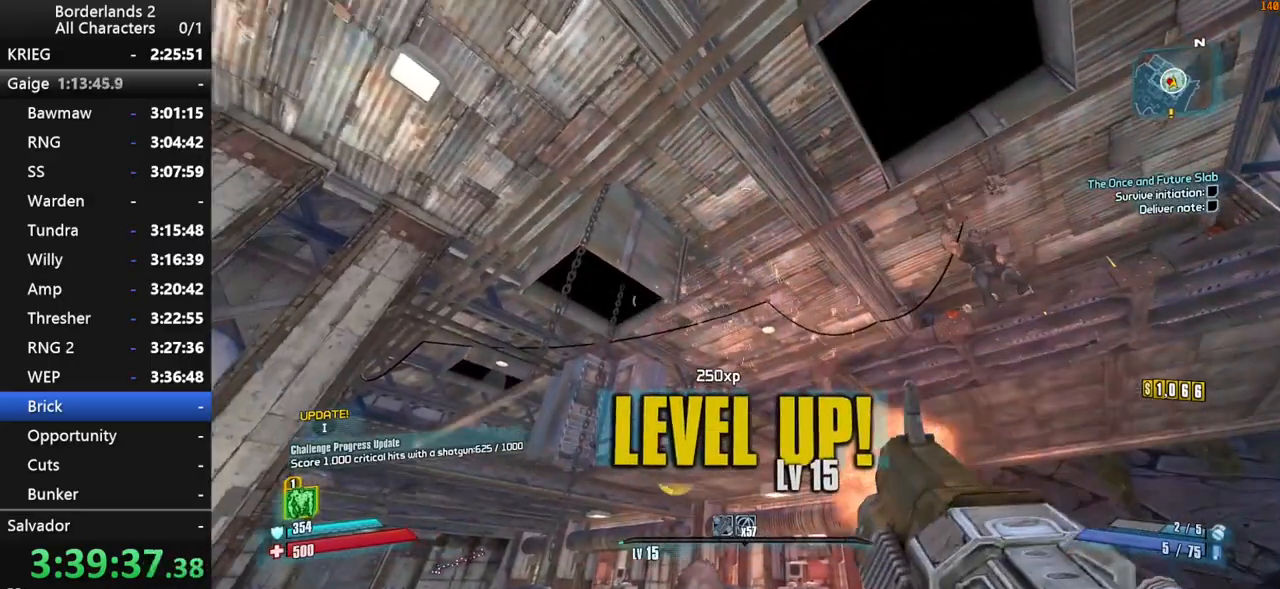
{"keys": [], "mouse": ["wheel_down"], "mouse_move": "up", "events": []}
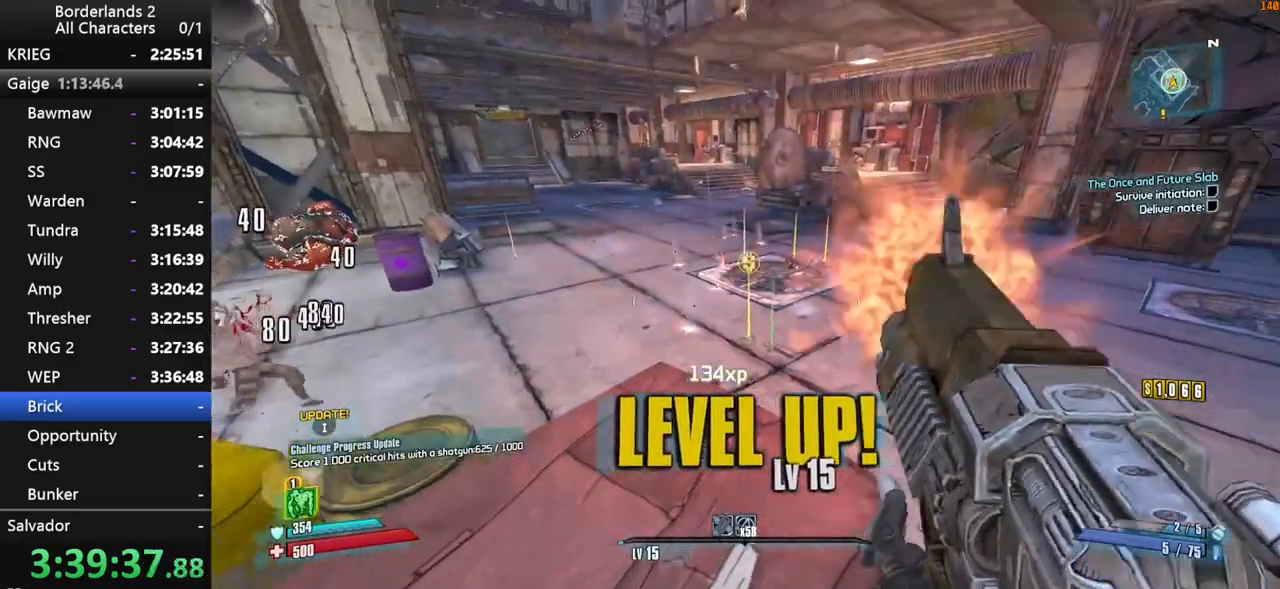
{"keys": ["x"], "mouse": [], "mouse_move": "up", "events": [[67, "d", "down"], [117, "w", "down"], [200, "d", "up"], [300, "mouse_wheel_down", "up"], [300, "shift", "down"], [300, "w", "up"], [400, "x", "down"], [450, "shift", "up"]]}
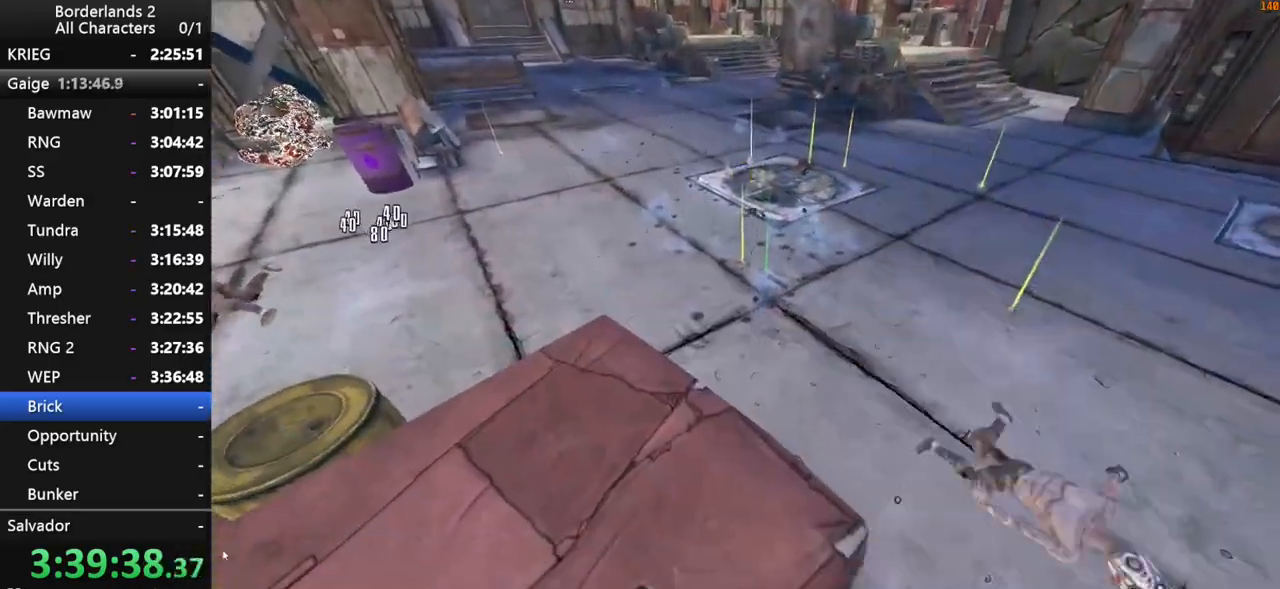
{"keys": [], "mouse": [], "mouse_move": "down-left", "events": [[34, "shift", "down"], [84, "mouse_wheel_up", "down"], [134, "mouse_wheel_up", "up"], [184, "x", "up"], [267, "shift", "up"]]}
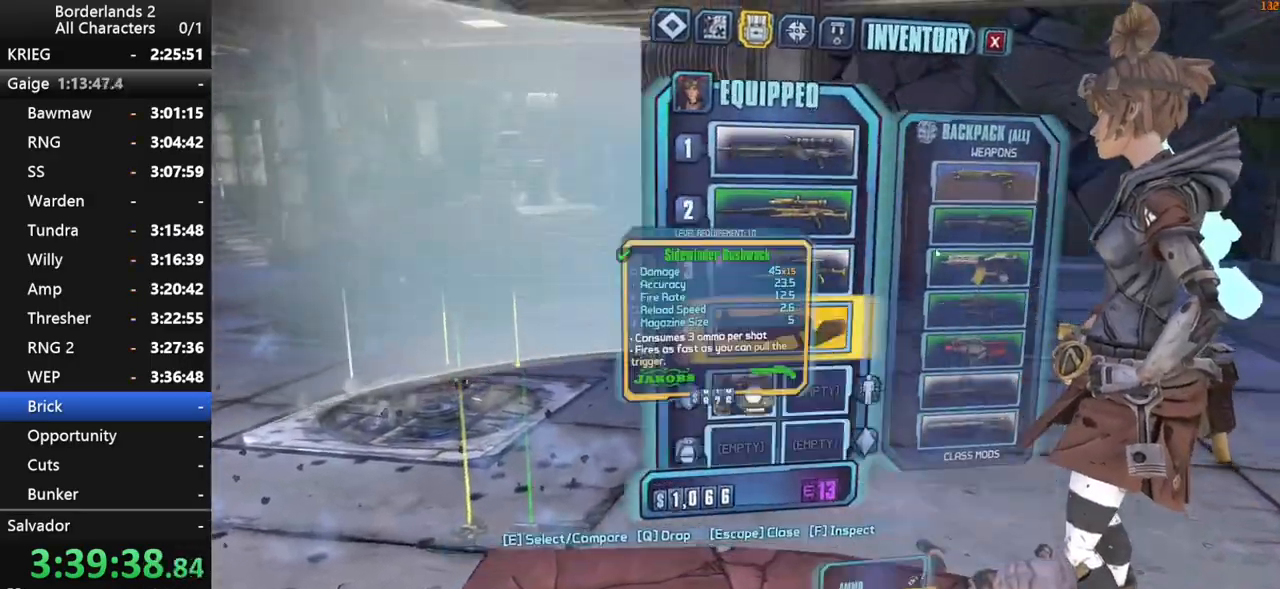
{"keys": [], "mouse": [], "mouse_move": "left", "events": []}
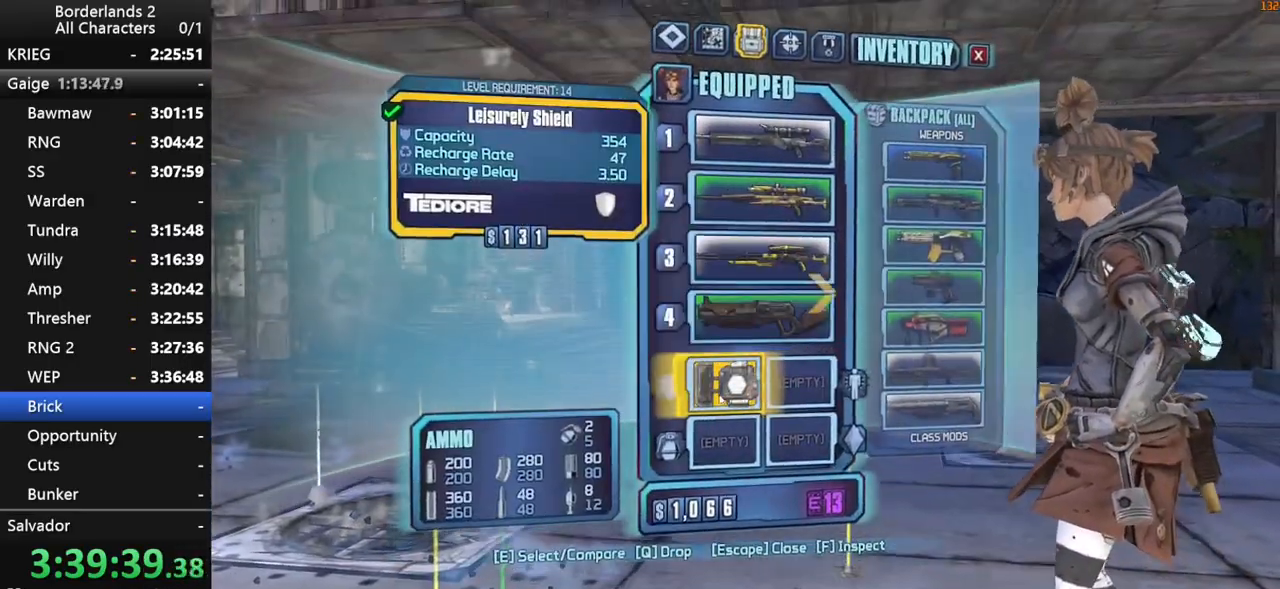
{"keys": ["e"], "mouse": [], "mouse_move": "still", "events": [[17, "e", "down"], [67, "e", "up"], [400, "mouse_wheel_down", "down"], [434, "mouse_wheel_down", "up"], [484, "e", "down"]]}
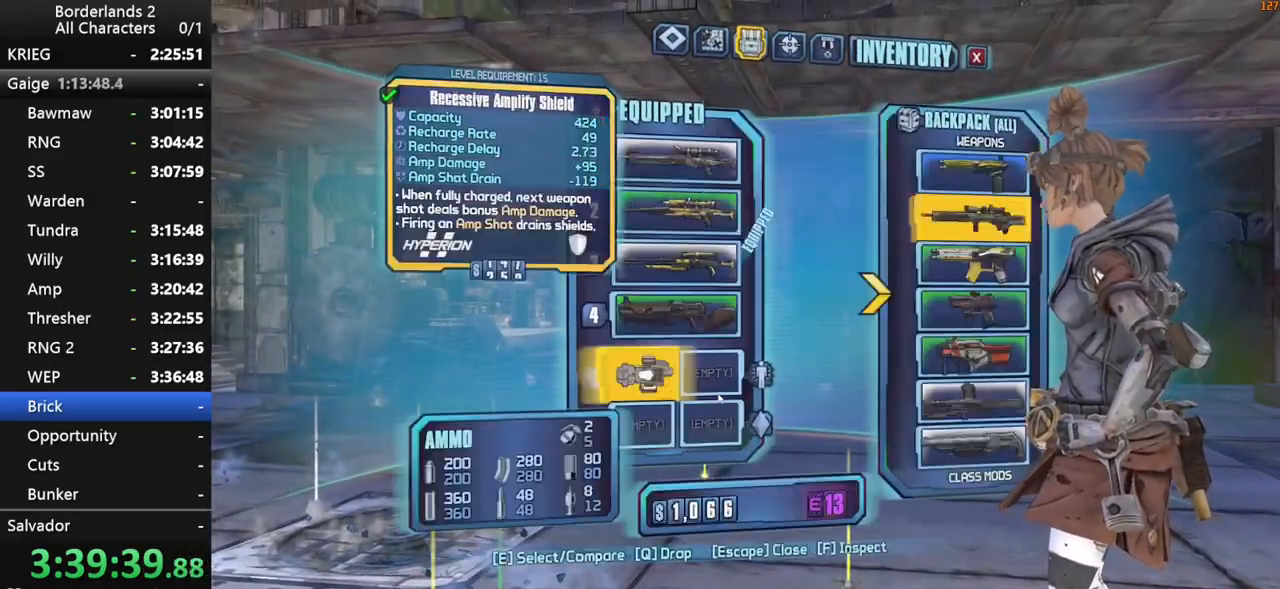
{"keys": [], "mouse": [], "mouse_move": "still", "events": [[34, "e", "up"], [184, "4", "down"], [217, "4", "up"]]}
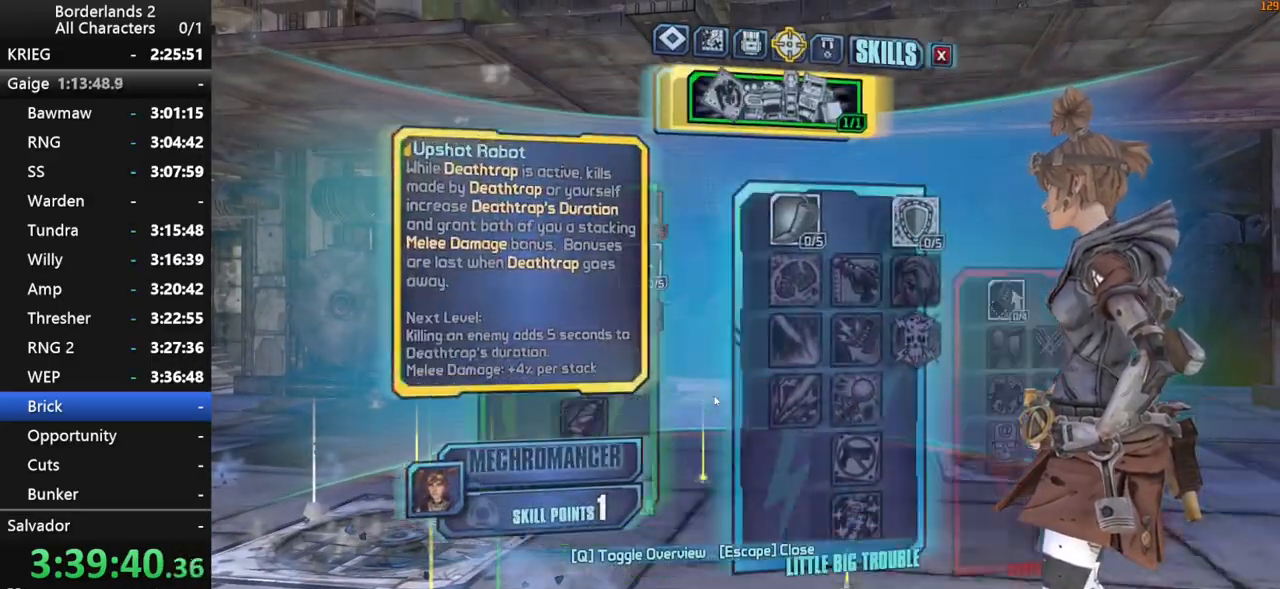
{"keys": ["up"], "mouse": [], "mouse_move": "still", "events": [[50, "left", "down"], [100, "left", "up"], [200, "down", "down"], [250, "down", "up"], [467, "up", "down"]]}
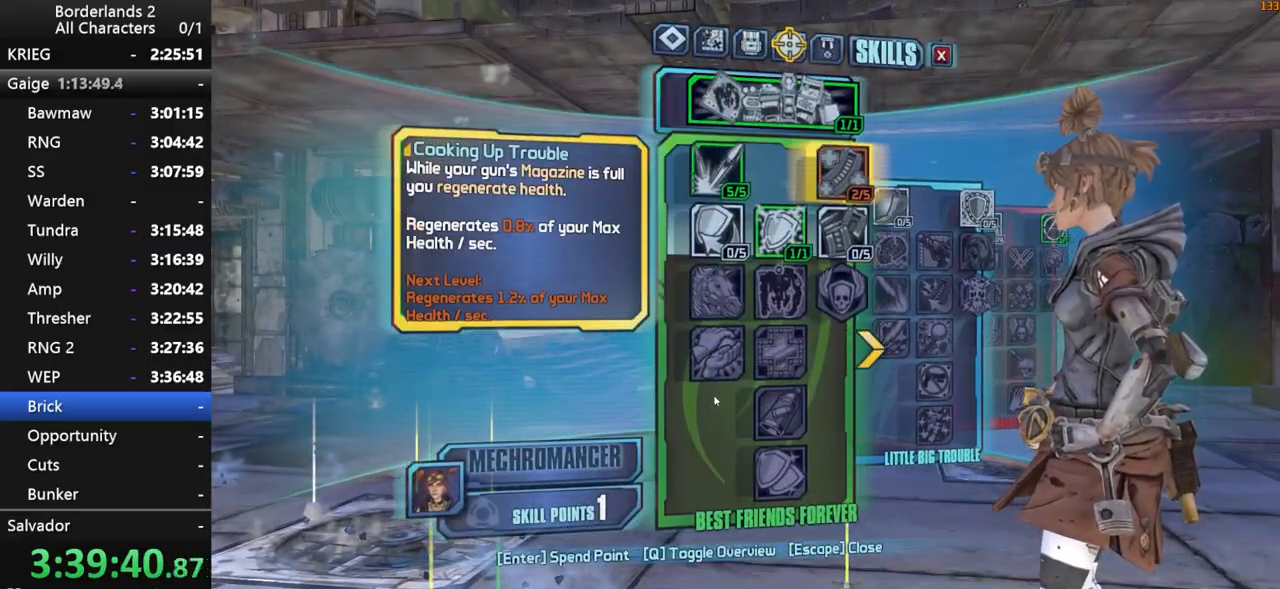
{"keys": [], "mouse": [], "mouse_move": "still", "events": [[17, "up", "up"]]}
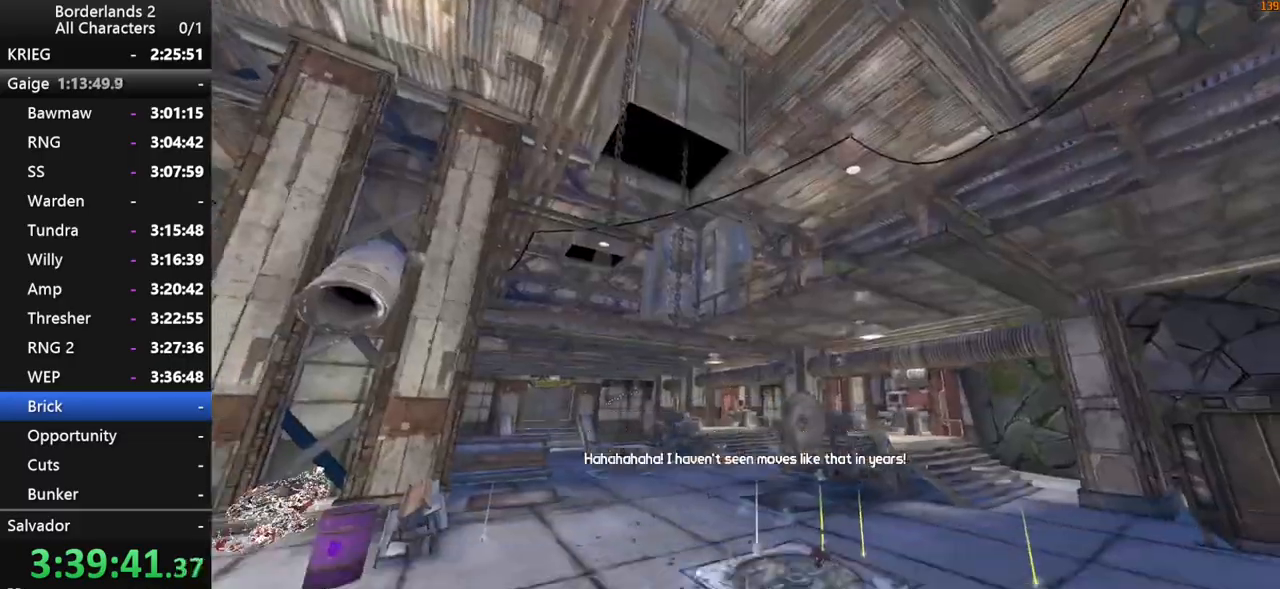
{"keys": ["w"], "mouse": [], "mouse_move": "right", "events": [[84, "d", "down"], [84, "w", "down"], [184, "d", "up"], [217, "w", "up"], [367, "g", "down"], [417, "w", "down"], [450, "g", "up"]]}
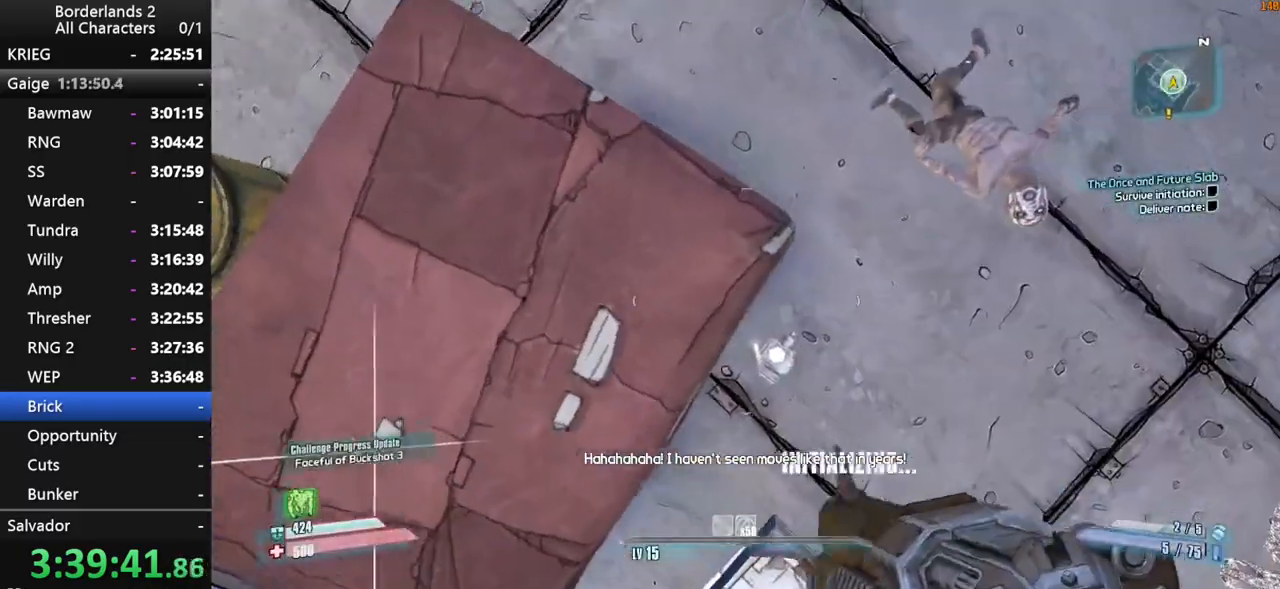
{"keys": [], "mouse": [], "mouse_move": "still", "events": [[50, "w", "up"]]}
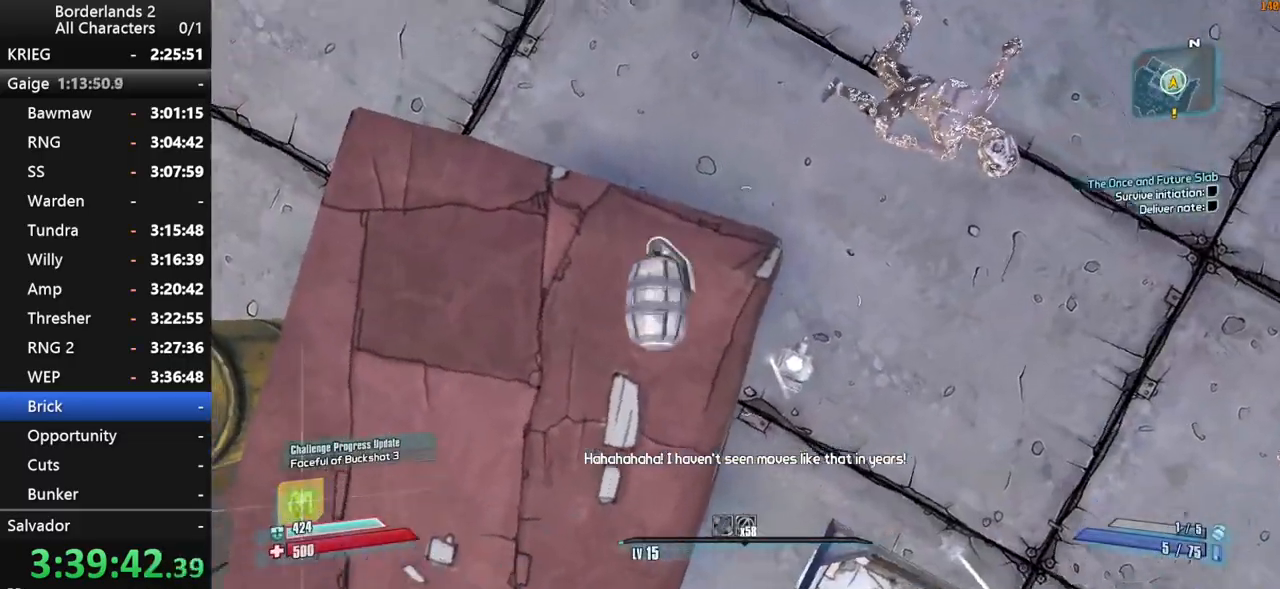
{"keys": [], "mouse": [], "mouse_move": "still", "events": []}
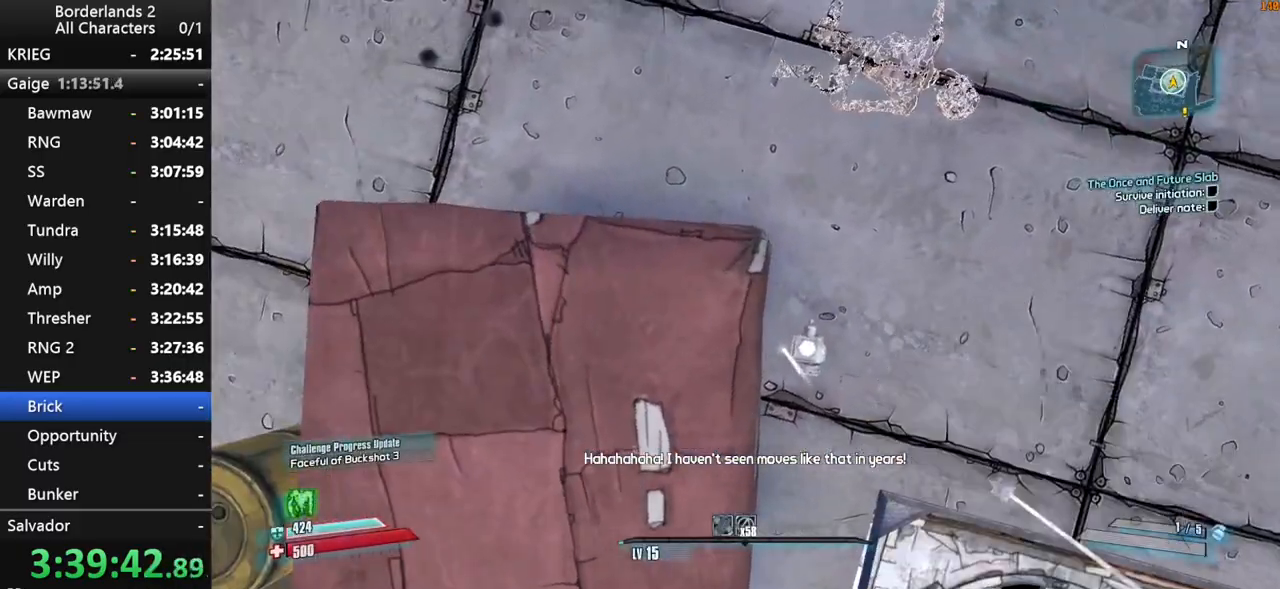
{"keys": [], "mouse": [], "mouse_move": "still", "events": []}
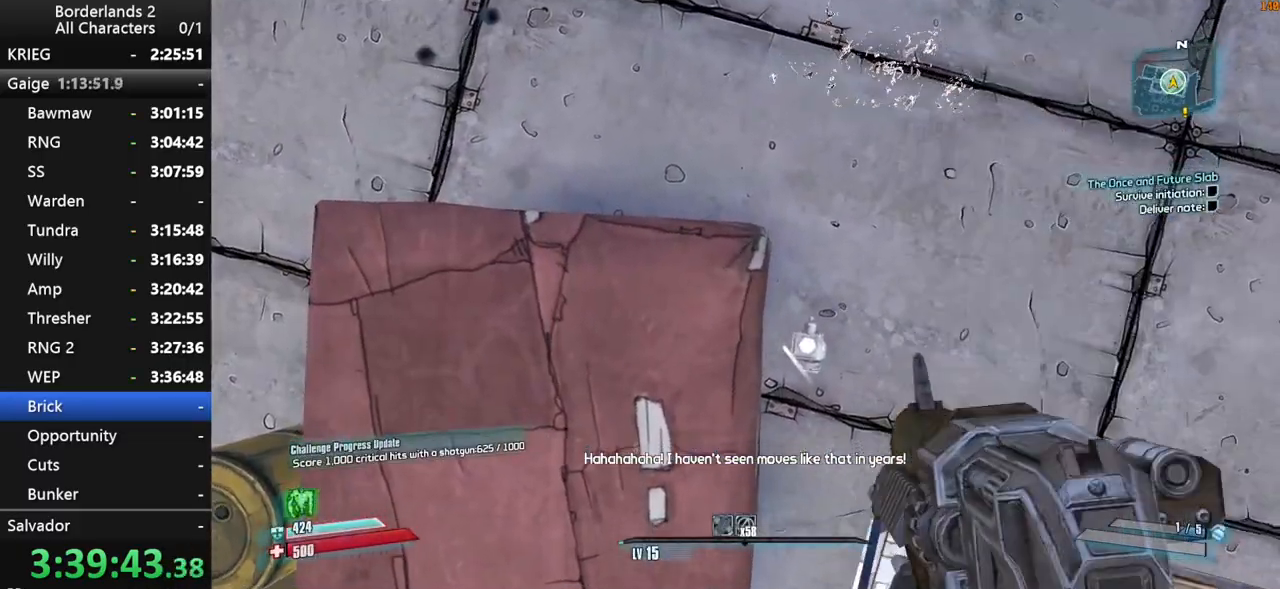
{"keys": ["w"], "mouse": [], "mouse_move": "up", "events": [[384, "space", "down"], [434, "w", "down"], [467, "space", "up"]]}
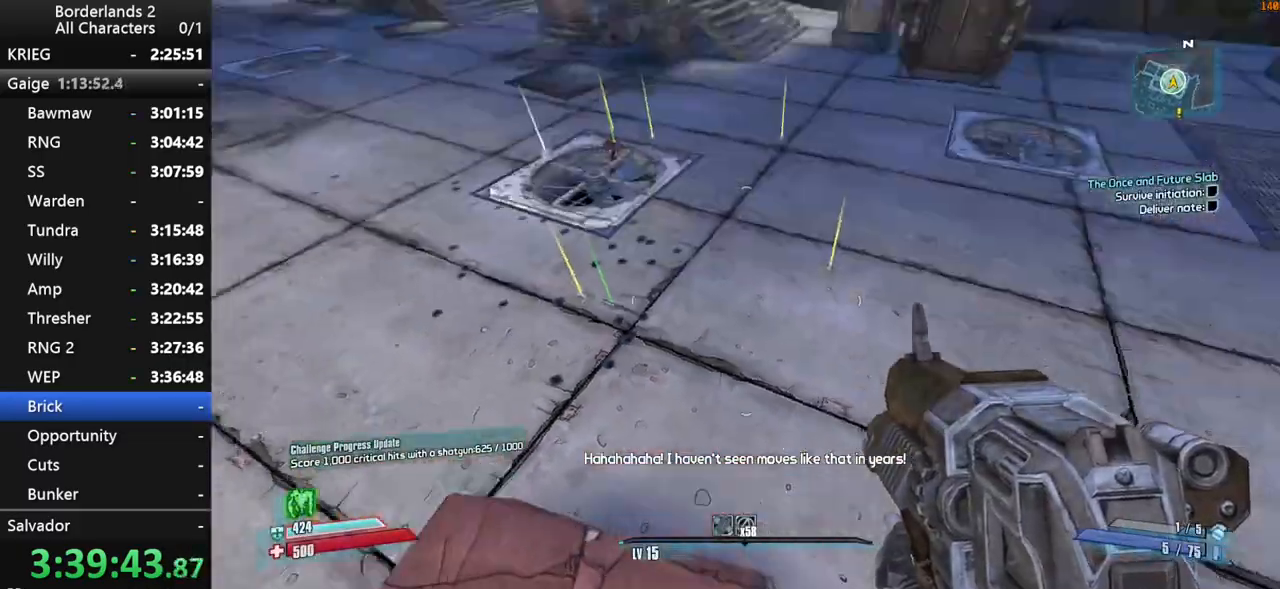
{"keys": ["w"], "mouse": [], "mouse_move": "down-left", "events": []}
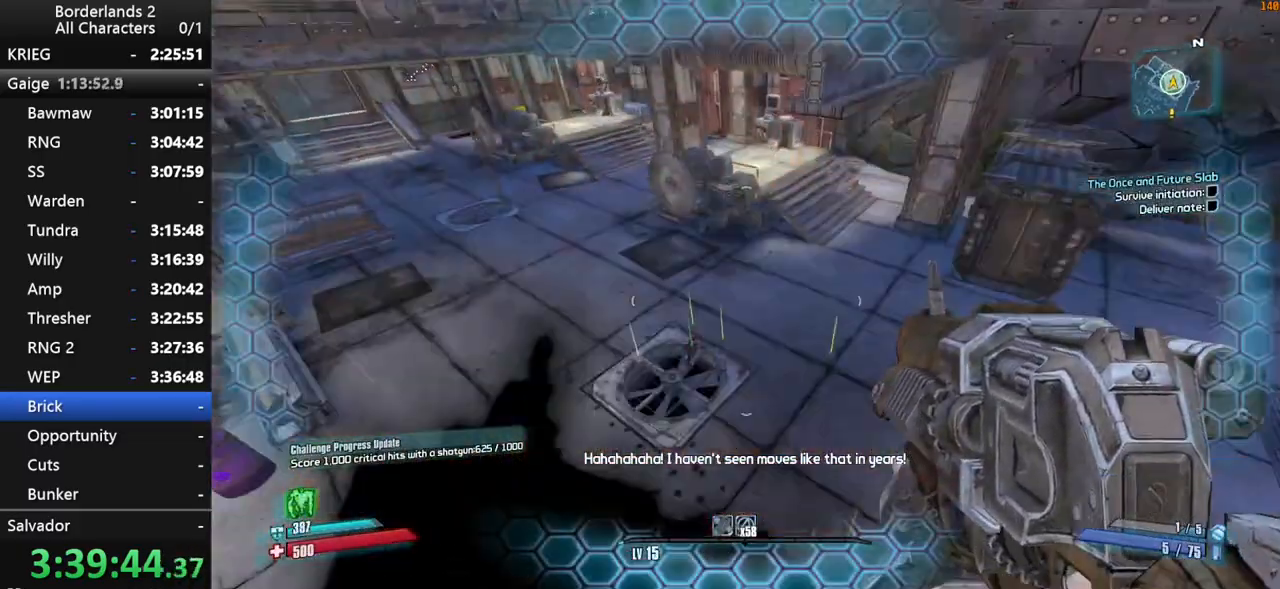
{"keys": ["w"], "mouse": [], "mouse_move": "up-left", "events": []}
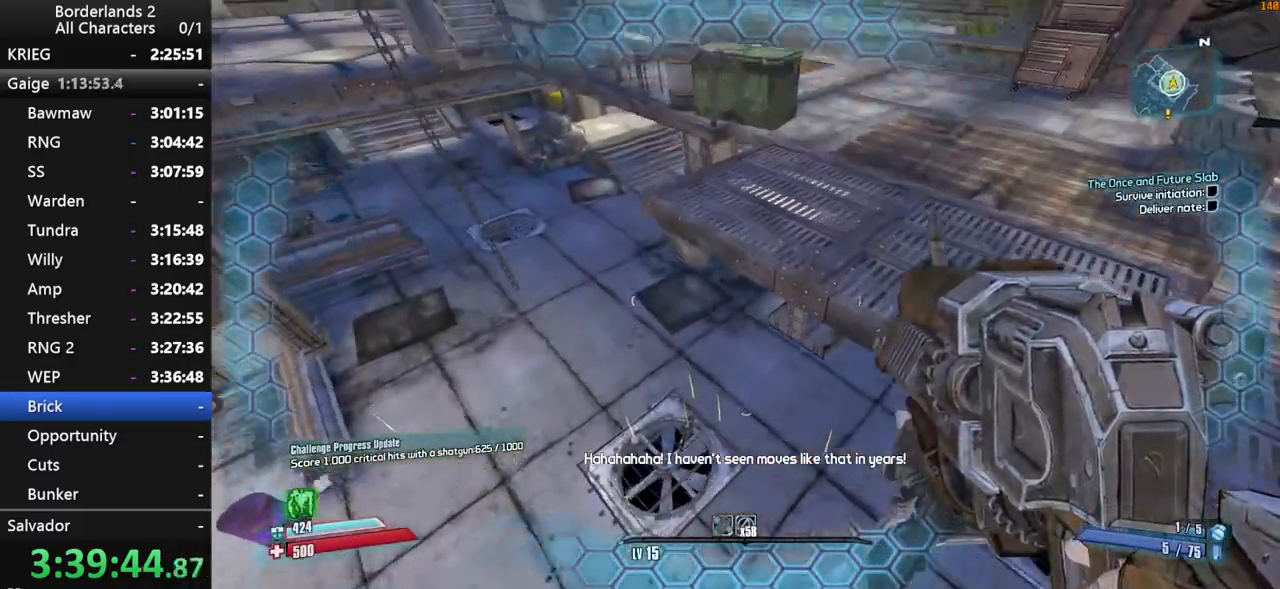
{"keys": ["d", "w"], "mouse": [], "mouse_move": "still", "events": [[434, "d", "down"]]}
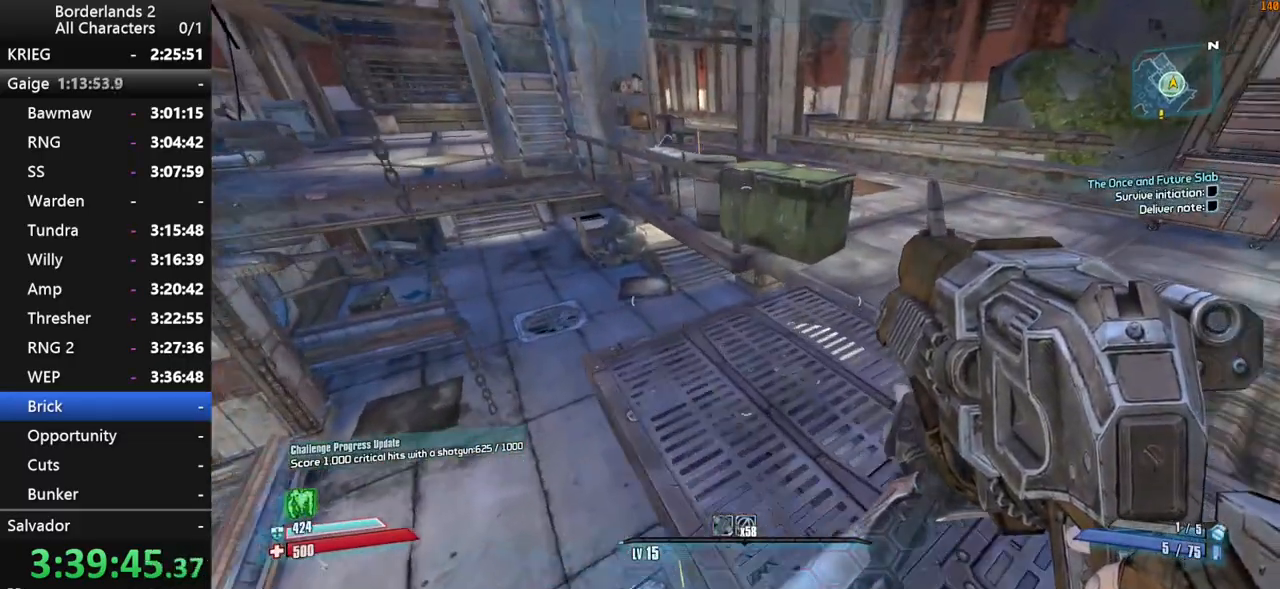
{"keys": ["shift", "w"], "mouse": [], "mouse_move": "down", "events": [[117, "d", "up"], [167, "shift", "down"], [250, "space", "down"], [400, "e", "down"], [400, "space", "up"], [450, "e", "up"]]}
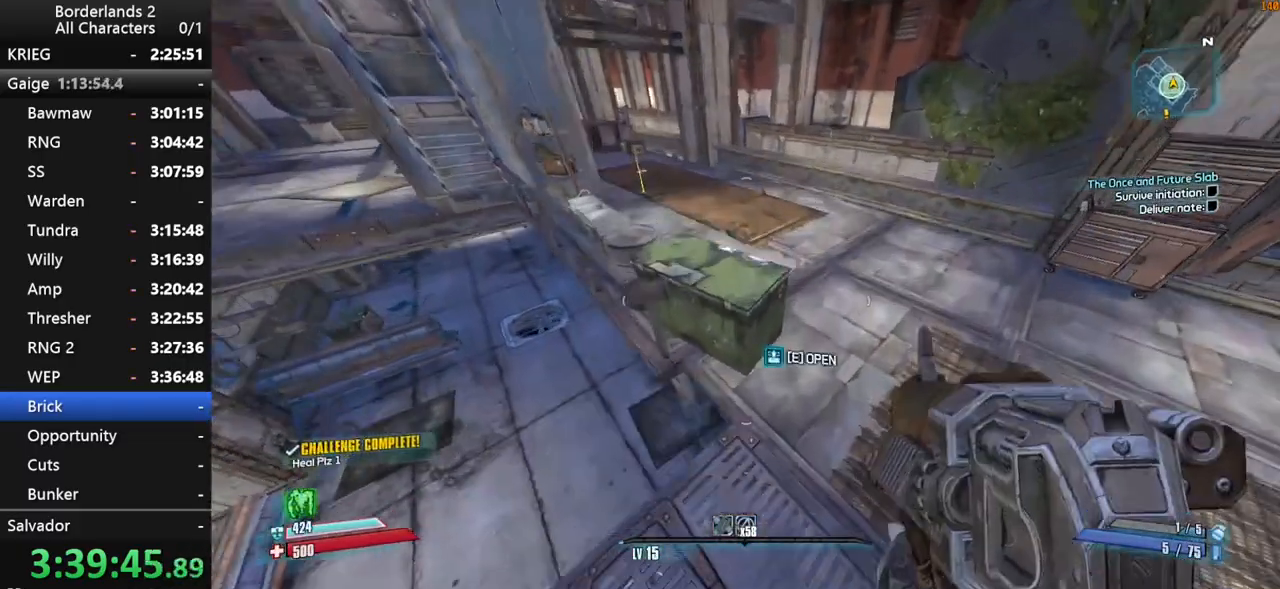
{"keys": ["s", "shift"], "mouse": [], "mouse_move": "still", "events": [[34, "e", "down"], [134, "a", "down"], [134, "e", "up"], [234, "e", "down"], [234, "w", "up"], [267, "e", "up"], [417, "s", "down"], [450, "a", "up"]]}
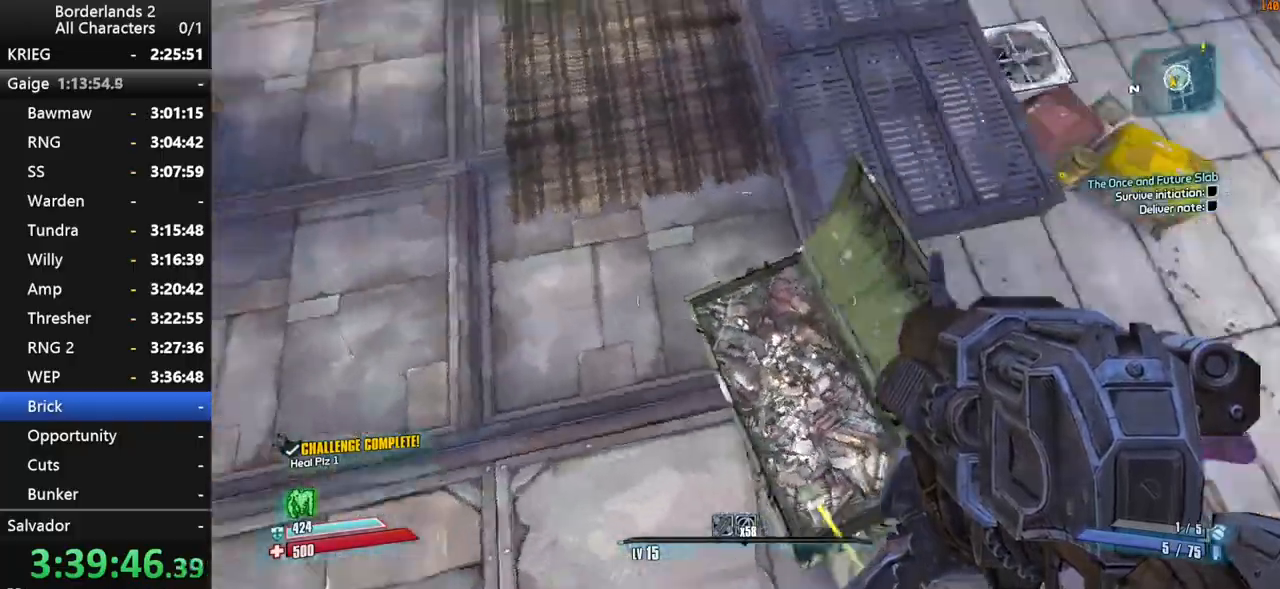
{"keys": ["a", "e"], "mouse": [], "mouse_move": "left", "events": [[50, "shift", "up"], [150, "e", "down"], [200, "e", "up"], [334, "e", "down"], [384, "e", "up"], [384, "s", "up"], [434, "a", "down"], [467, "e", "down"]]}
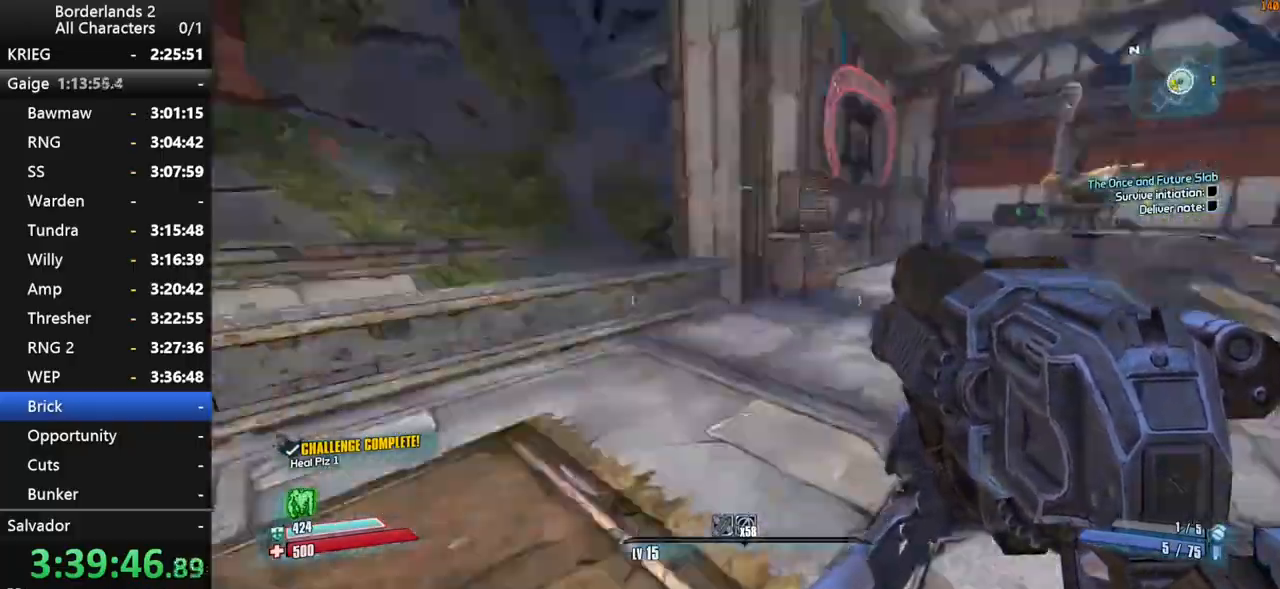
{"keys": ["shift", "w"], "mouse": [], "events": [[17, "shift", "down"], [67, "w", "down"], [117, "e", "up"], [167, "a", "up"]]}
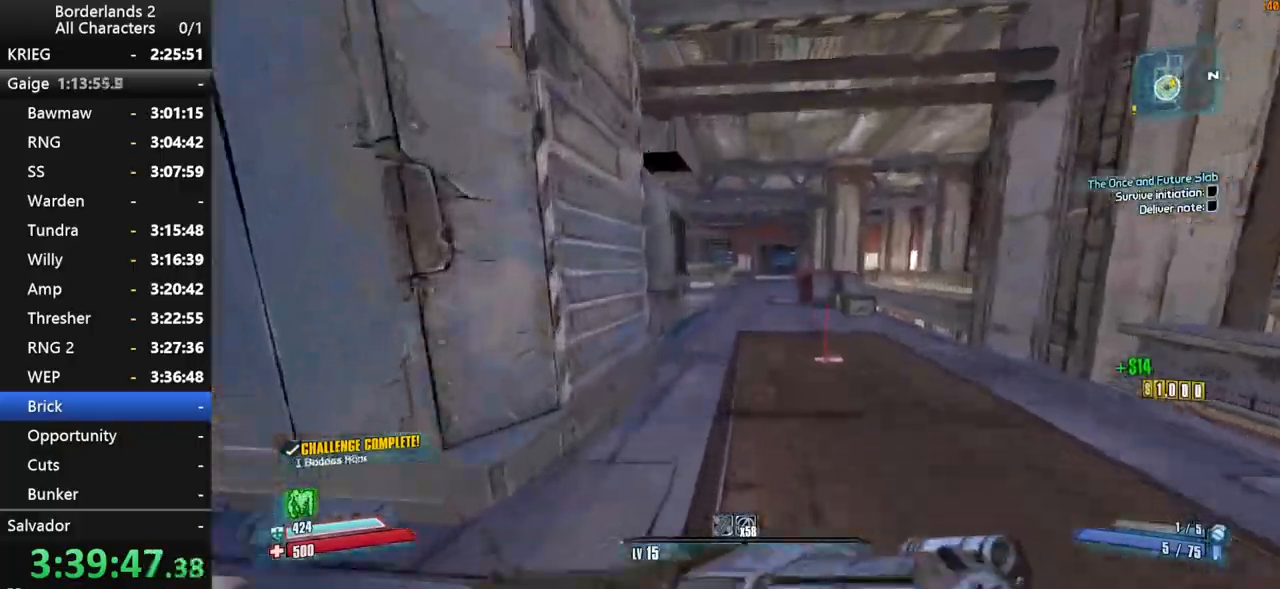
{"keys": ["d", "w"], "mouse": [], "events": [[34, "shift", "up"], [84, "d", "down"]]}
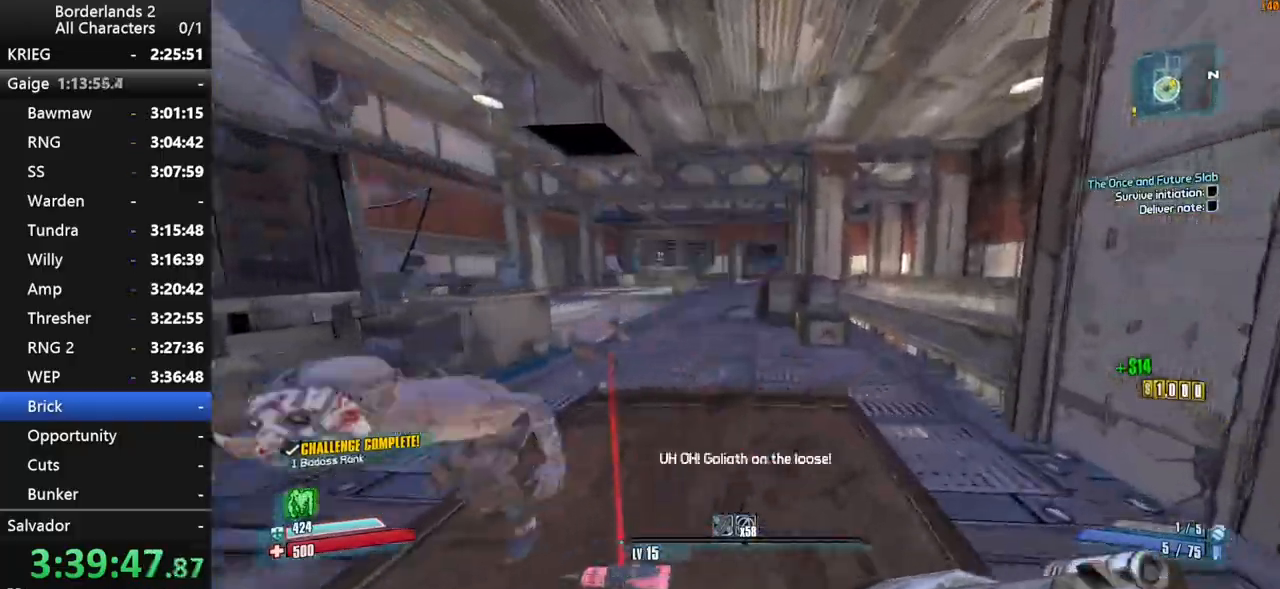
{"keys": ["d", "shift"], "mouse": ["wheel_down"], "mouse_move": "right", "events": [[100, "shift", "down"], [234, "mouse_wheel_up", "down"], [284, "mouse_wheel_up", "up"], [284, "w", "up"], [384, "mouse_wheel_down", "down"]]}
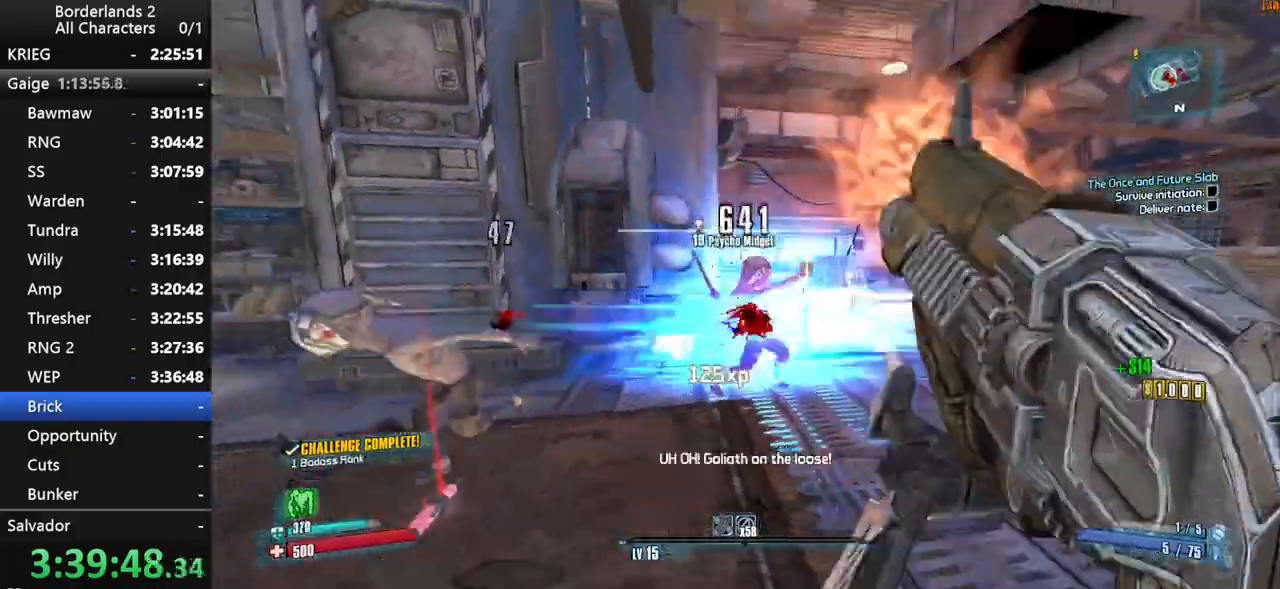
{"keys": ["d", "shift"], "mouse": ["wheel_down"], "mouse_move": "down", "events": [[350, "w", "down"], [484, "w", "up"]]}